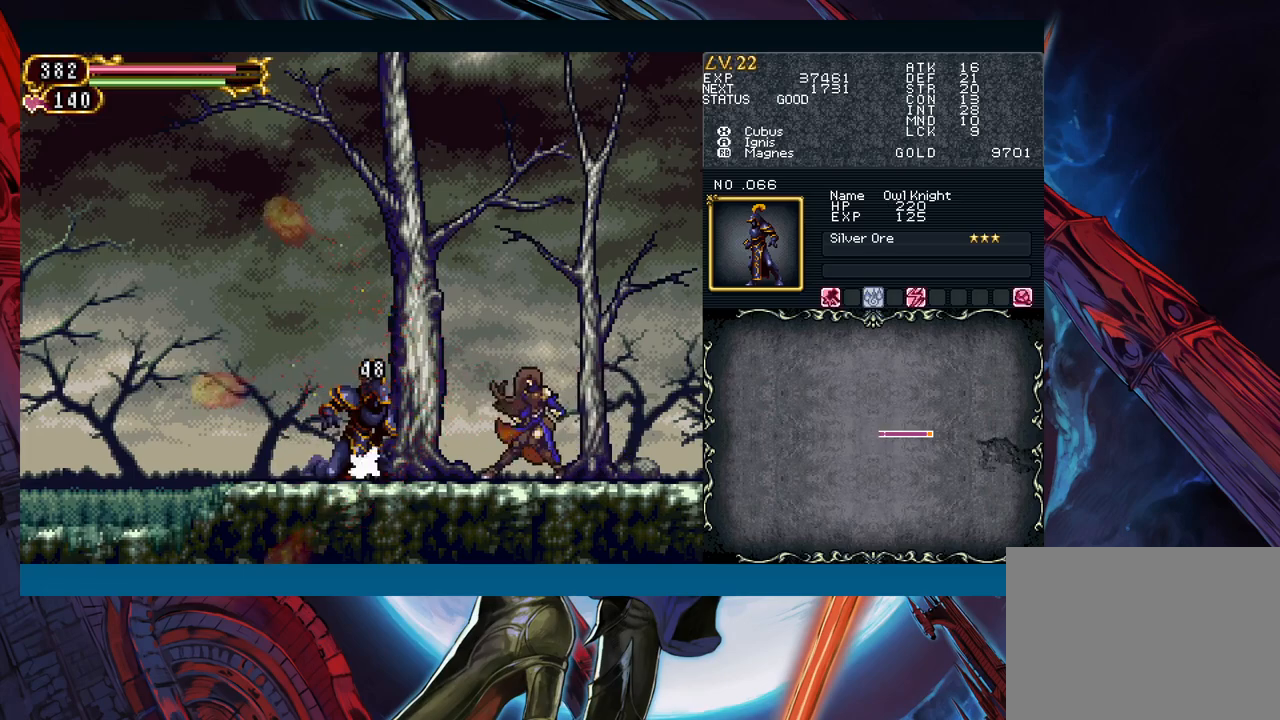
Gameplay with a controller (Xbox layout); each line is a JSON object with the inputs held at the frame after it. "events" lists button and stick changes between this image and that frame as [ms after this image, input, new state], when the widget could be followed in between. Not read: L2 R2 right_stick.
{"buttons": [], "left_stick": "left", "events": [[33, "left_stick", "left"], [283, "left_stick", "right"], [317, "Y", "down"], [367, "B", "down"], [367, "Y", "up"], [383, "left_stick", "left"], [400, "B", "up"]]}
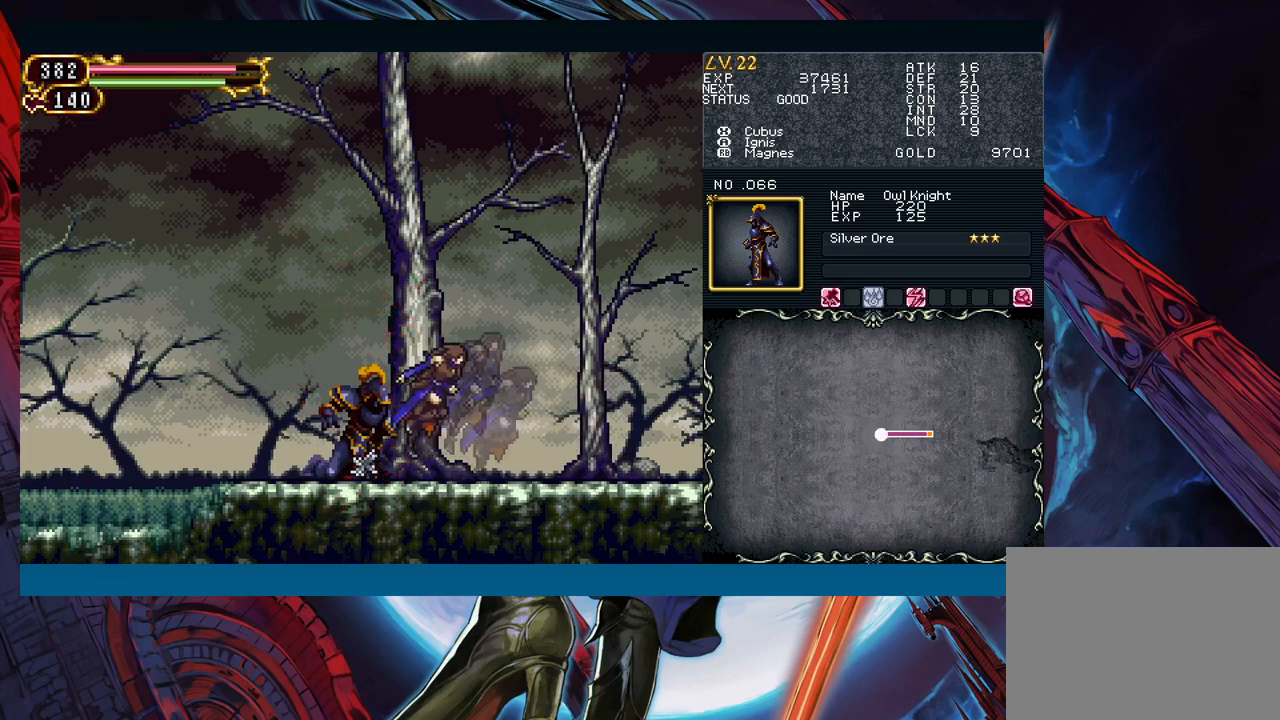
{"buttons": [], "left_stick": "right", "events": [[133, "left_stick", "right"], [167, "Y", "down"], [217, "B", "down"], [217, "Y", "up"], [233, "left_stick", "left"], [250, "B", "up"], [500, "left_stick", "right"]]}
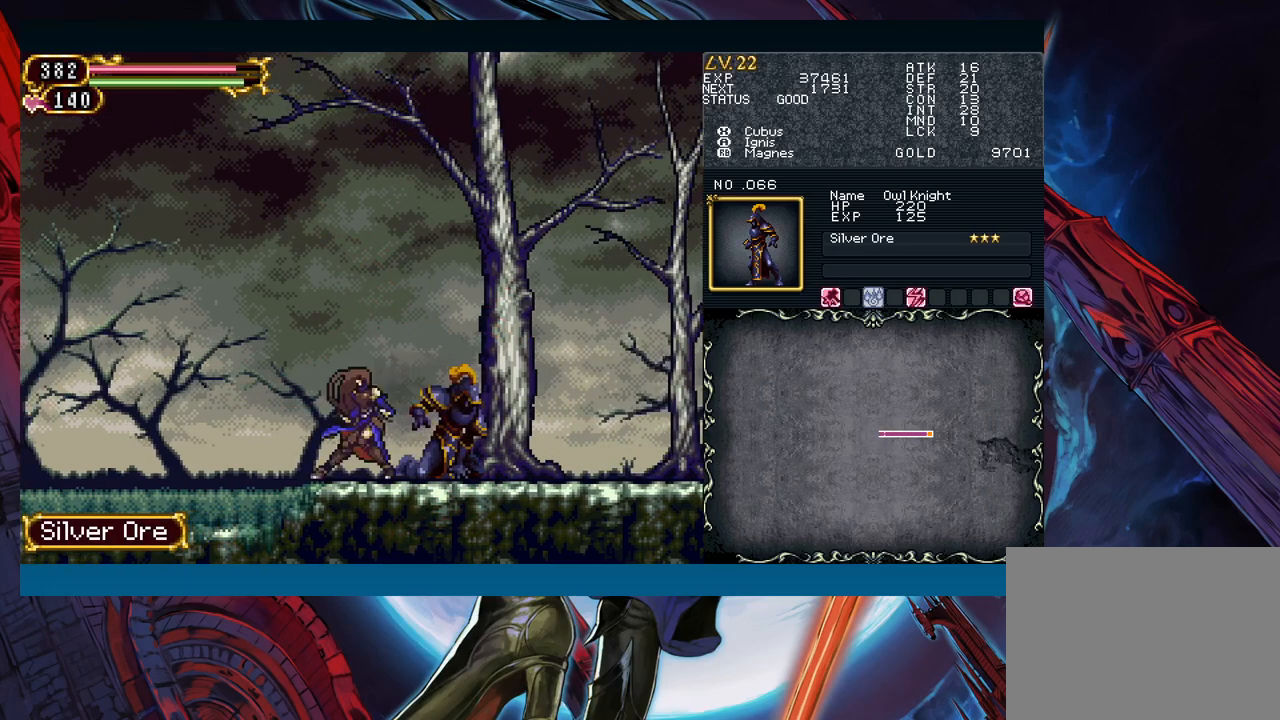
{"buttons": ["B"], "left_stick": "left", "events": [[33, "Y", "down"], [83, "B", "down"], [100, "Y", "up"], [100, "left_stick", "left"]]}
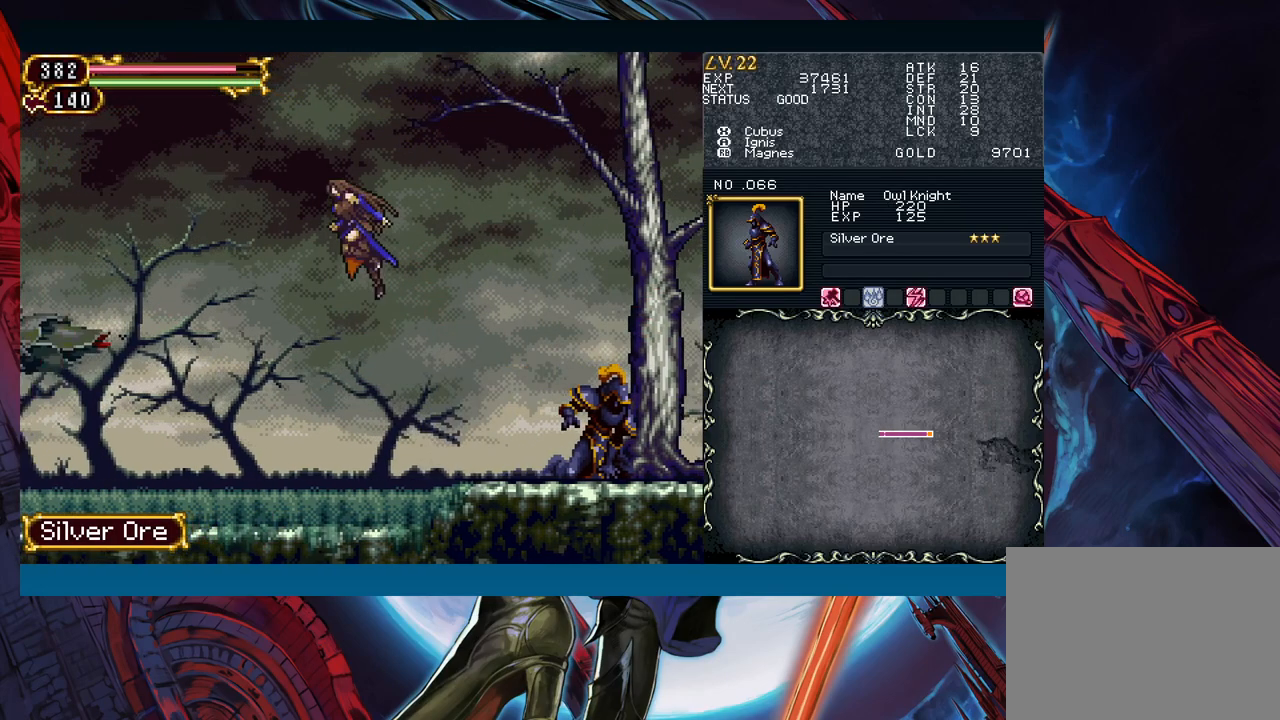
{"buttons": ["A"], "left_stick": "center", "events": [[17, "B", "up"], [117, "left_stick", "center"], [150, "START", "down"], [200, "START", "up"], [333, "A", "down"], [383, "A", "up"], [483, "A", "down"]]}
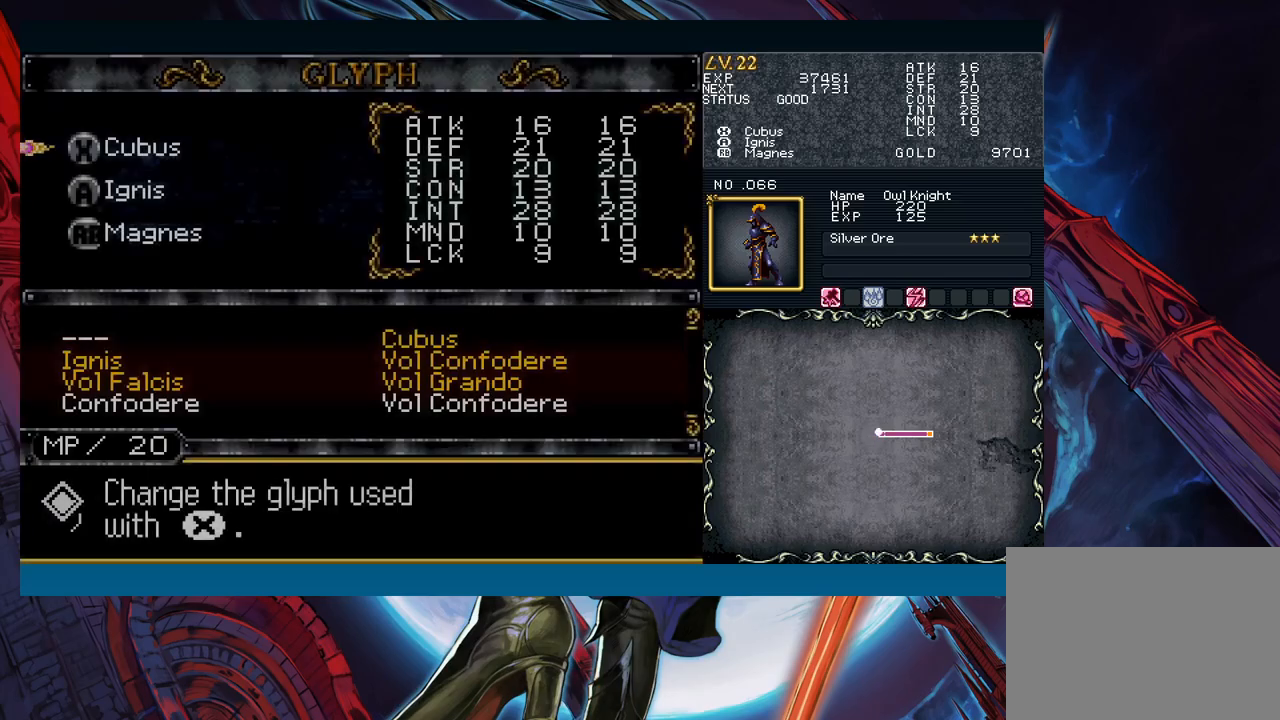
{"buttons": [], "left_stick": "down", "events": [[50, "A", "up"], [450, "left_stick", "down"]]}
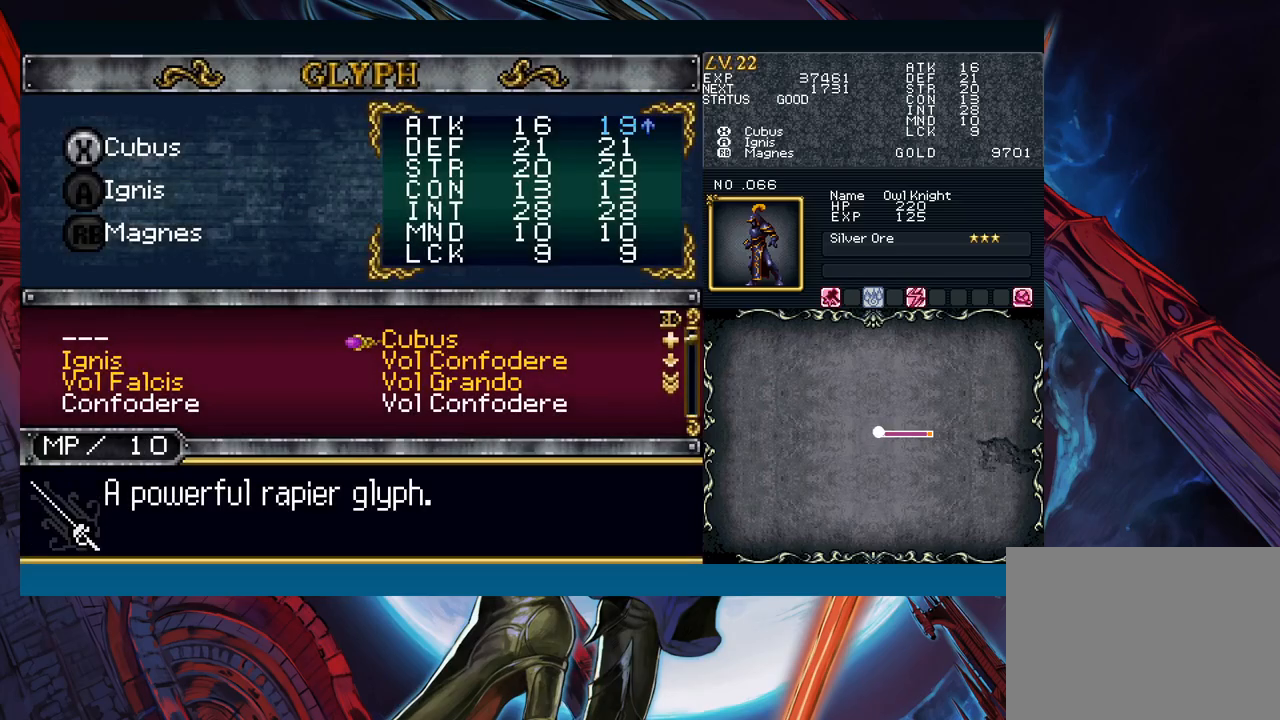
{"buttons": ["B"], "left_stick": "center", "events": [[17, "left_stick", "left"], [117, "A", "down"], [117, "left_stick", "center"], [200, "A", "up"], [300, "B", "down"], [367, "B", "up"], [483, "B", "down"]]}
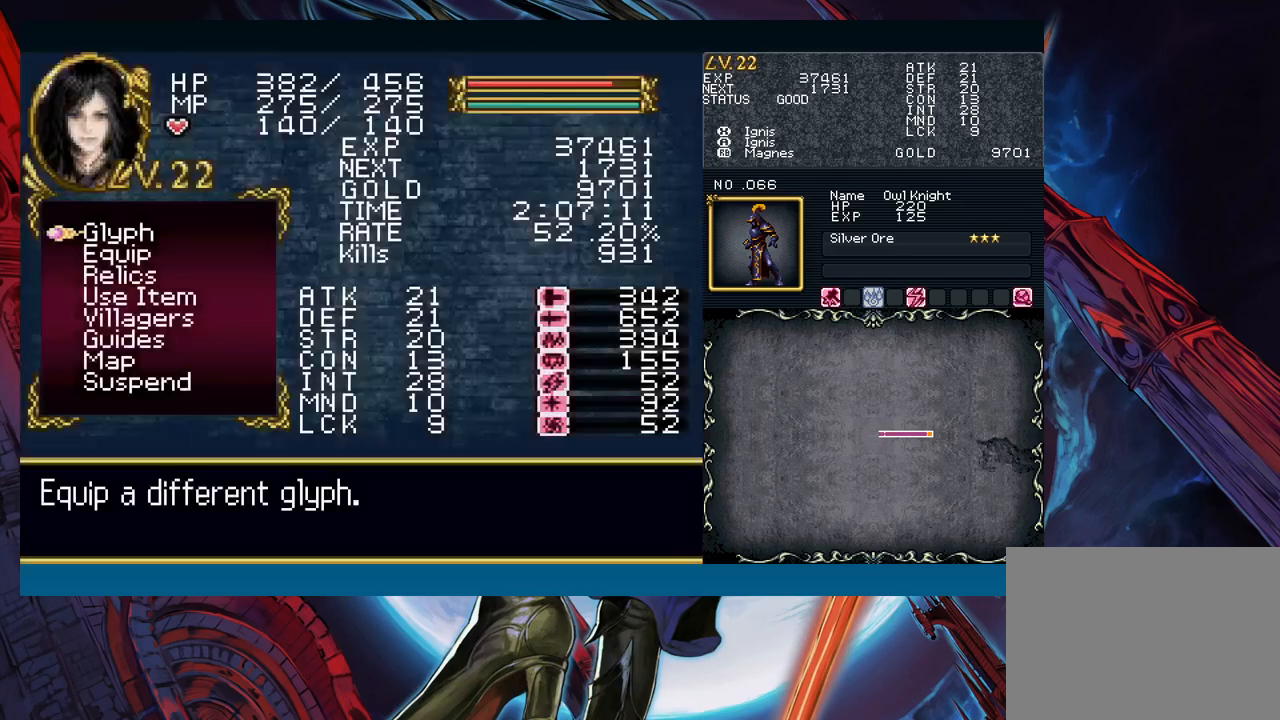
{"buttons": [], "left_stick": "left", "events": [[33, "left_stick", "left"], [67, "B", "up"], [283, "B", "down"], [400, "B", "up"]]}
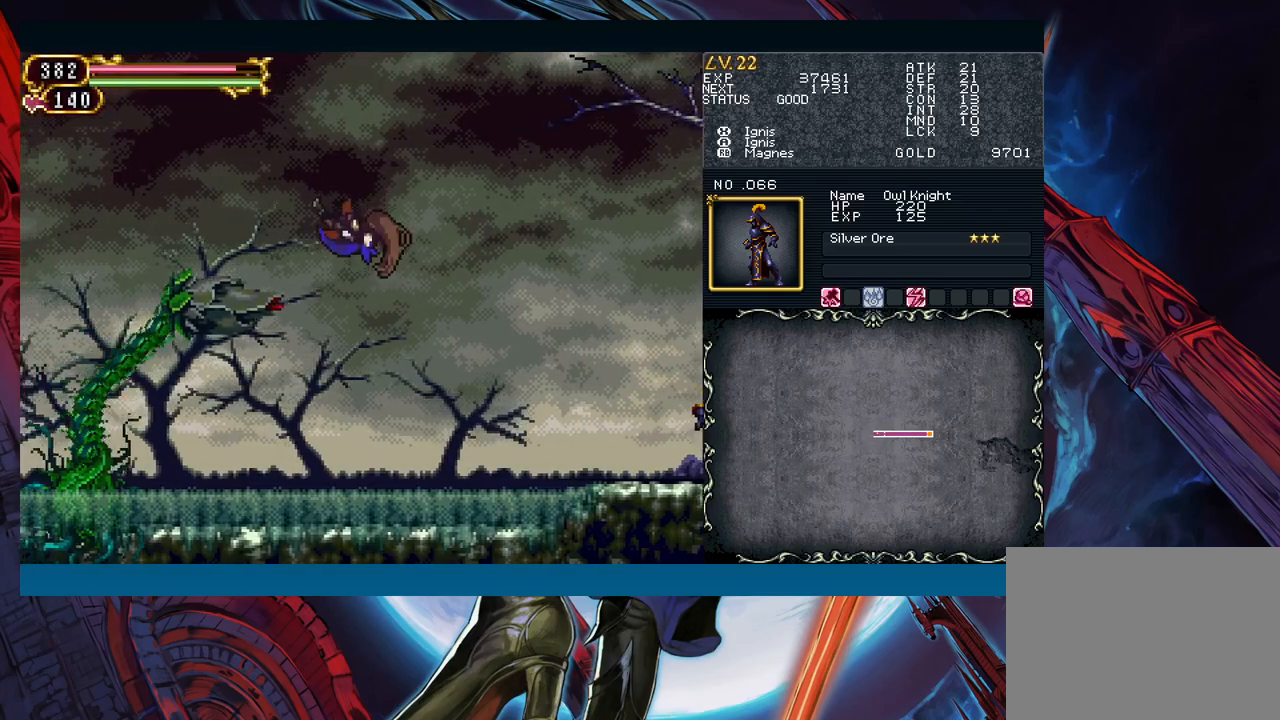
{"buttons": [], "left_stick": "left", "events": [[183, "A", "down"], [250, "A", "up"], [383, "X", "down"], [483, "X", "up"]]}
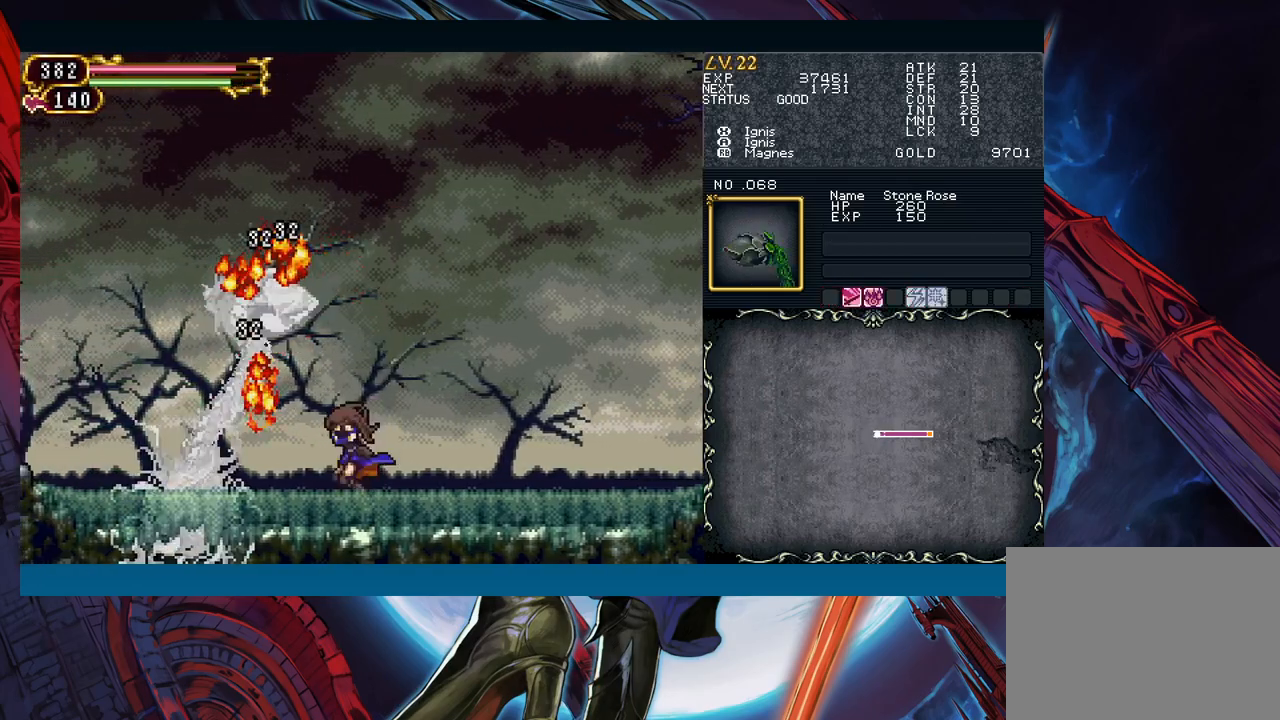
{"buttons": [], "left_stick": "center", "events": [[133, "A", "down"], [217, "A", "up"], [367, "X", "down"], [433, "left_stick", "center"], [467, "X", "up"]]}
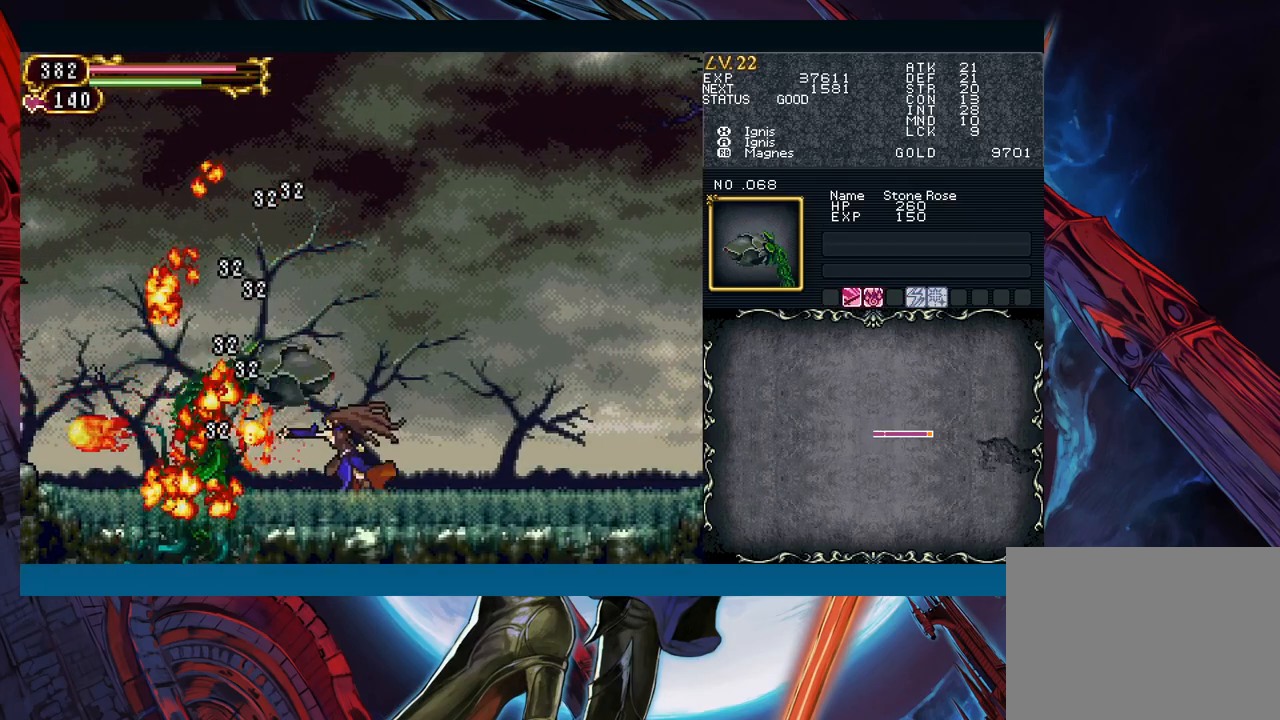
{"buttons": ["B"], "left_stick": "left", "events": [[33, "left_stick", "down"], [67, "Y", "down"], [133, "Y", "up"], [167, "left_stick", "left"], [233, "B", "down"], [433, "B", "up"], [483, "B", "down"]]}
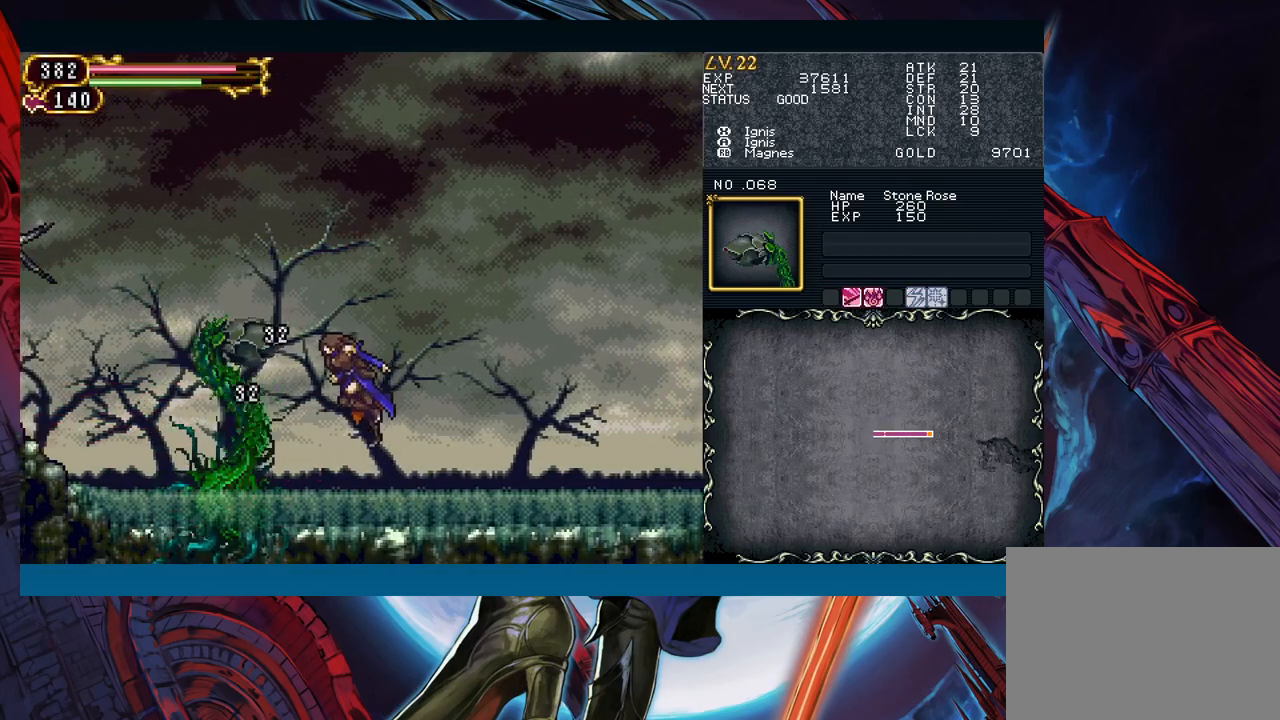
{"buttons": ["B"], "left_stick": "left", "events": []}
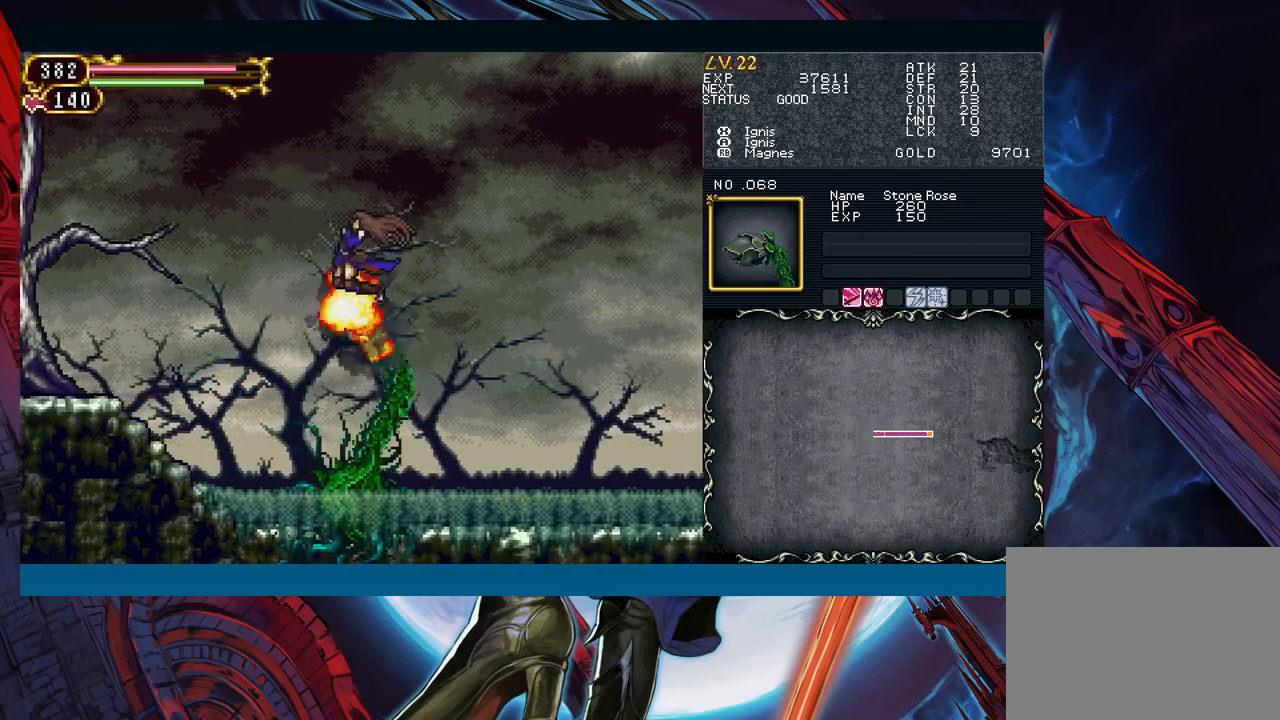
{"buttons": ["B"], "left_stick": "left", "events": [[133, "B", "up"], [400, "B", "down"]]}
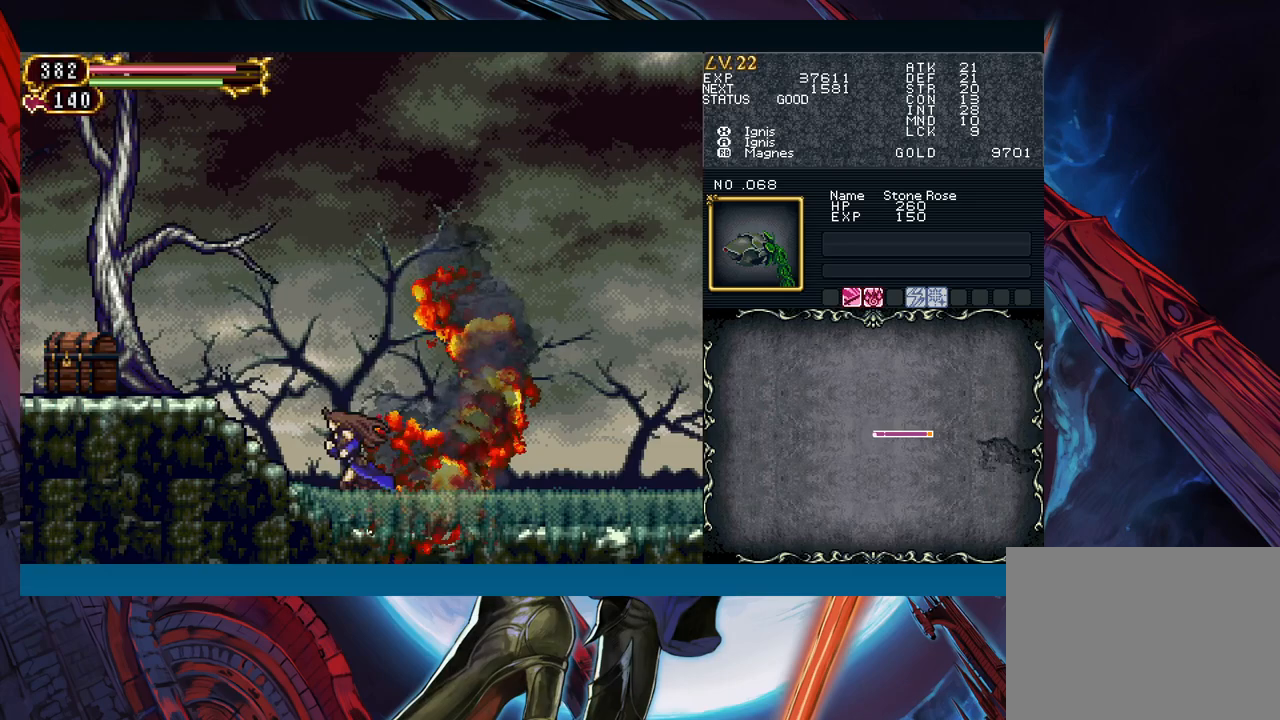
{"buttons": ["B"], "left_stick": "left", "events": [[67, "B", "up"], [150, "B", "down"], [433, "B", "up"], [500, "B", "down"]]}
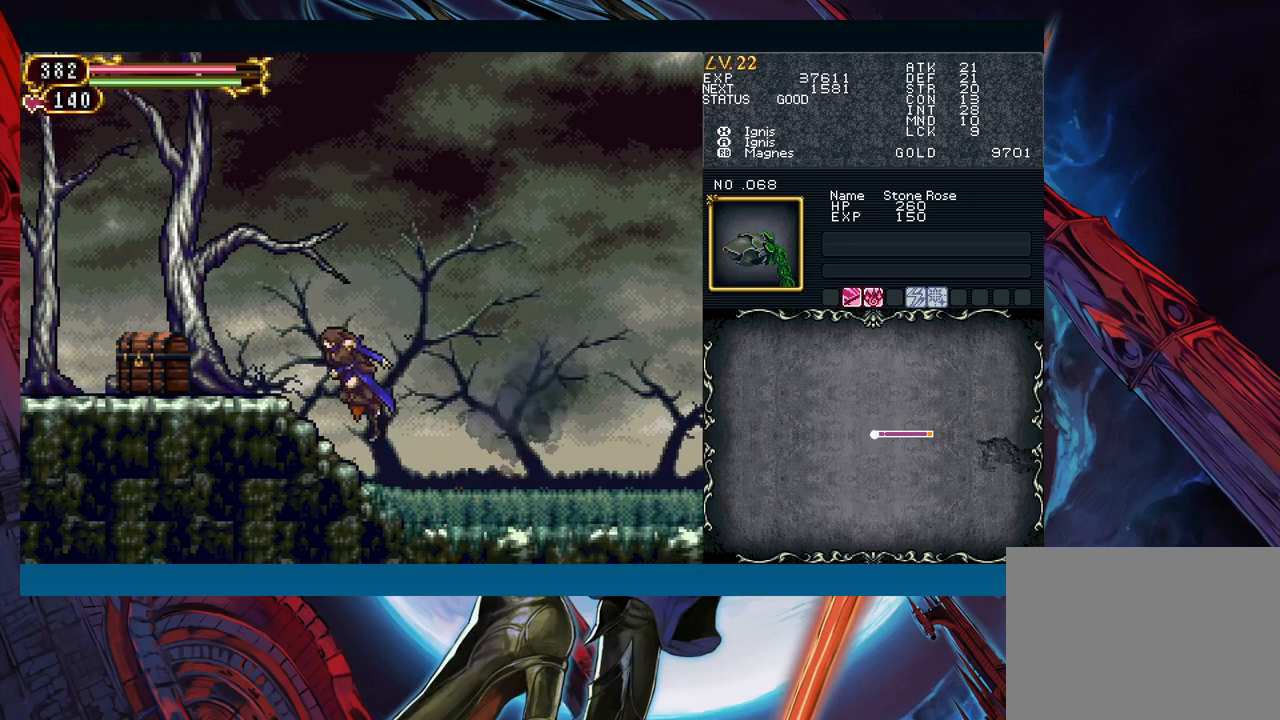
{"buttons": [], "left_stick": "left", "events": [[250, "B", "up"]]}
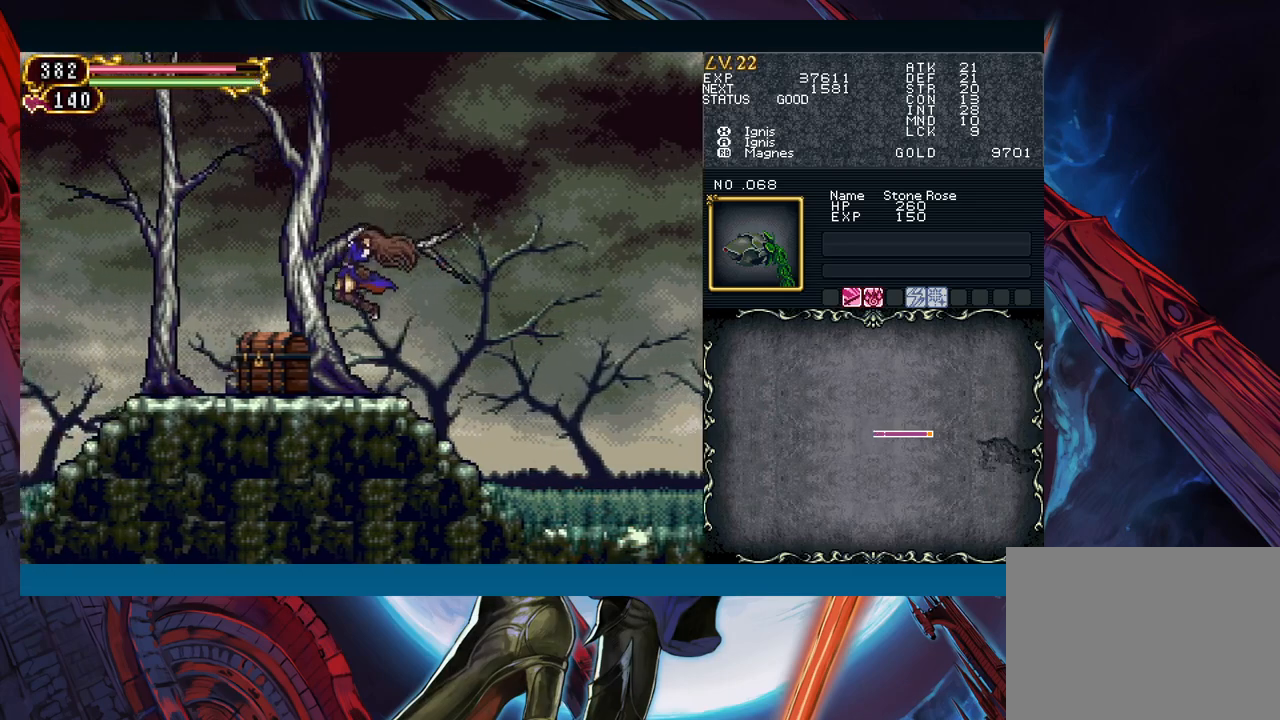
{"buttons": [], "left_stick": "left", "events": [[267, "left_stick", "up-left"], [400, "left_stick", "left"]]}
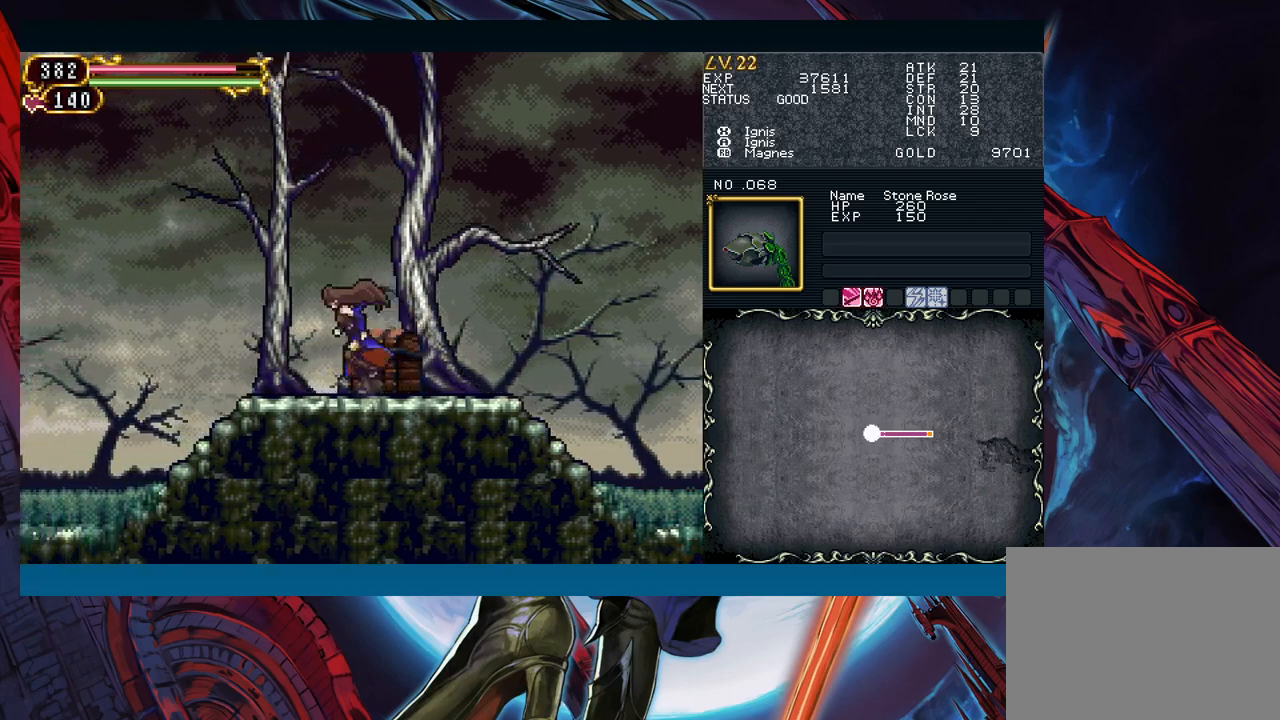
{"buttons": [], "left_stick": "left", "events": []}
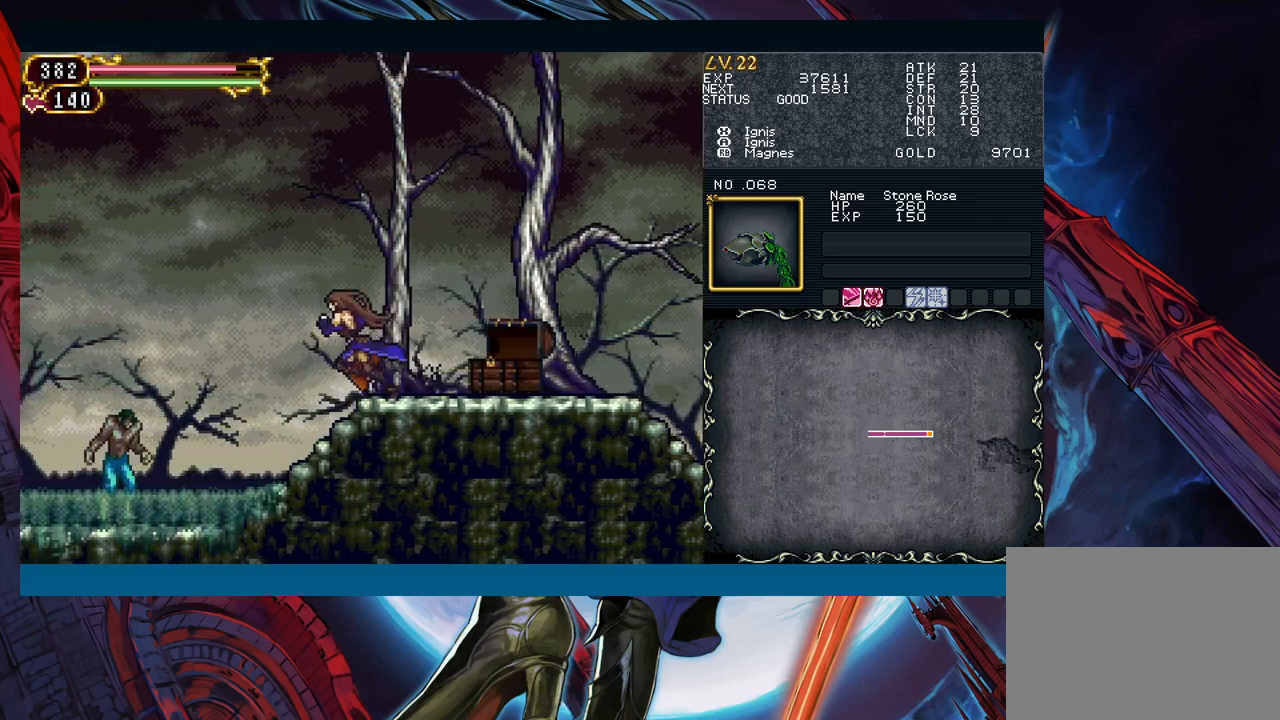
{"buttons": [], "left_stick": "left", "events": [[183, "B", "down"], [233, "B", "up"]]}
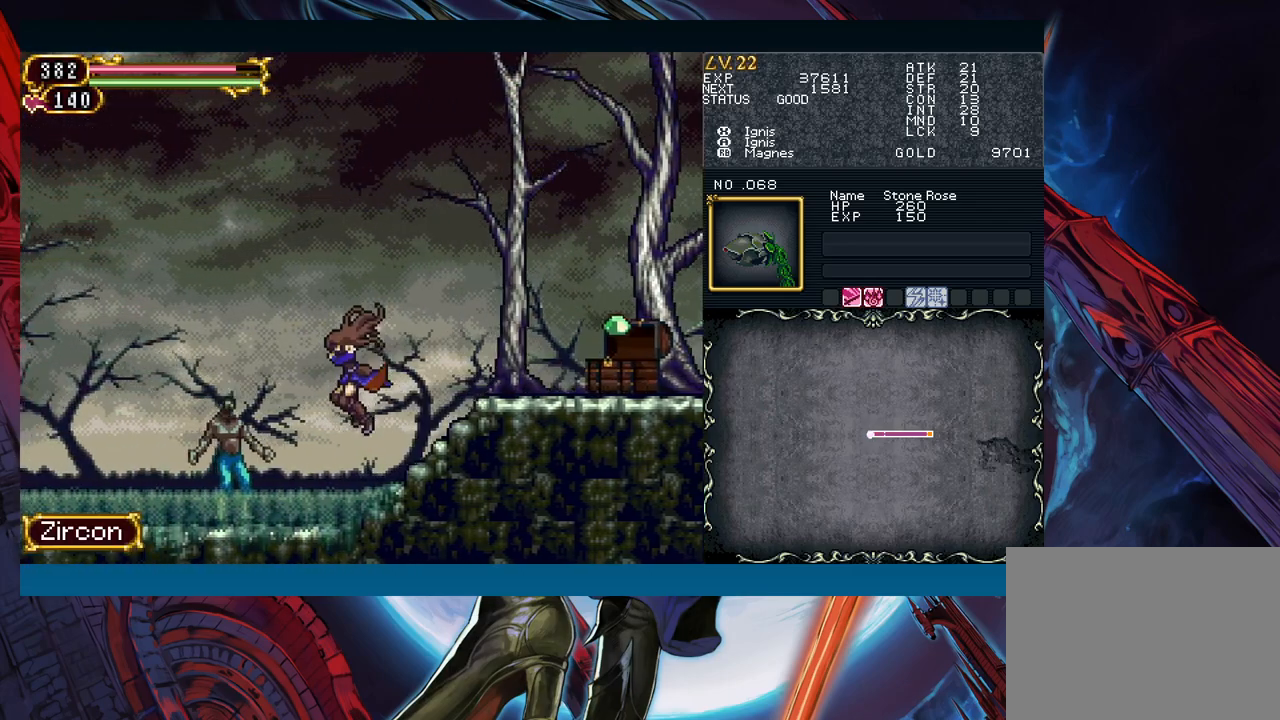
{"buttons": [], "left_stick": "down", "events": [[83, "X", "down"], [150, "left_stick", "center"], [167, "X", "up"], [283, "left_stick", "down"], [317, "A", "down"], [417, "A", "up"]]}
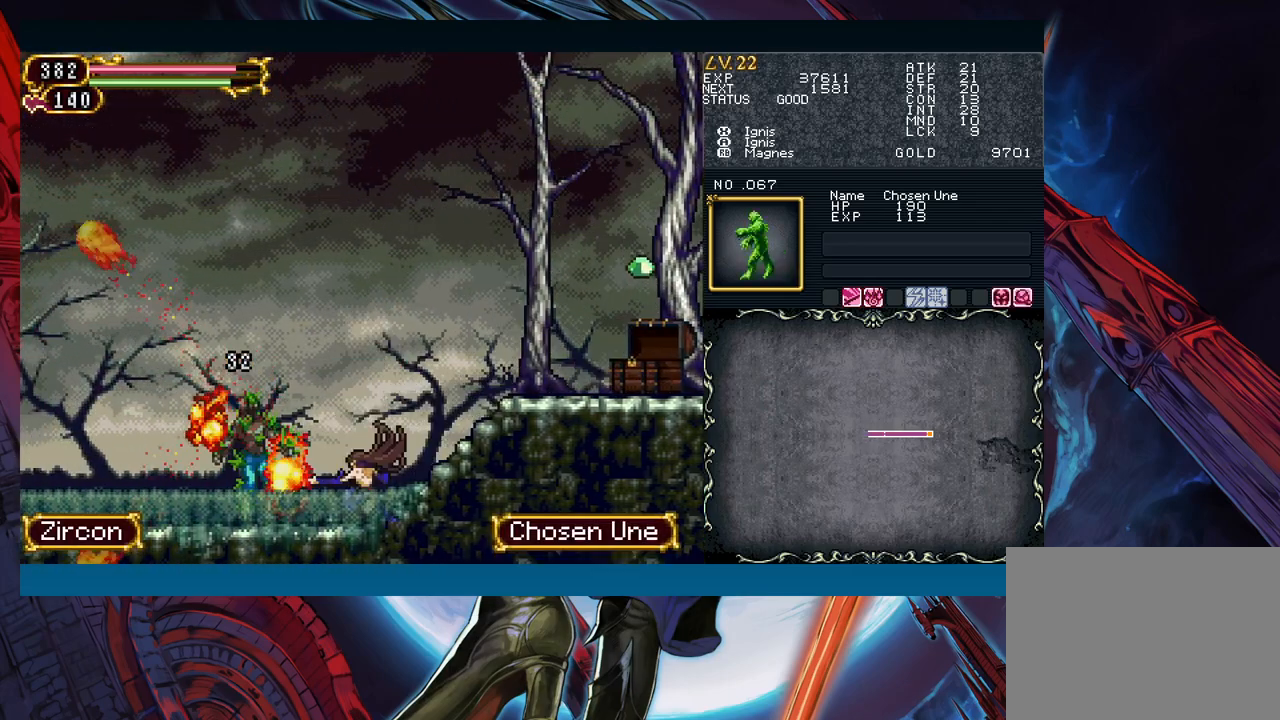
{"buttons": ["X"], "left_stick": "center", "events": [[50, "X", "down"], [133, "X", "up"], [283, "A", "down"], [383, "A", "up"], [483, "left_stick", "center"], [500, "X", "down"]]}
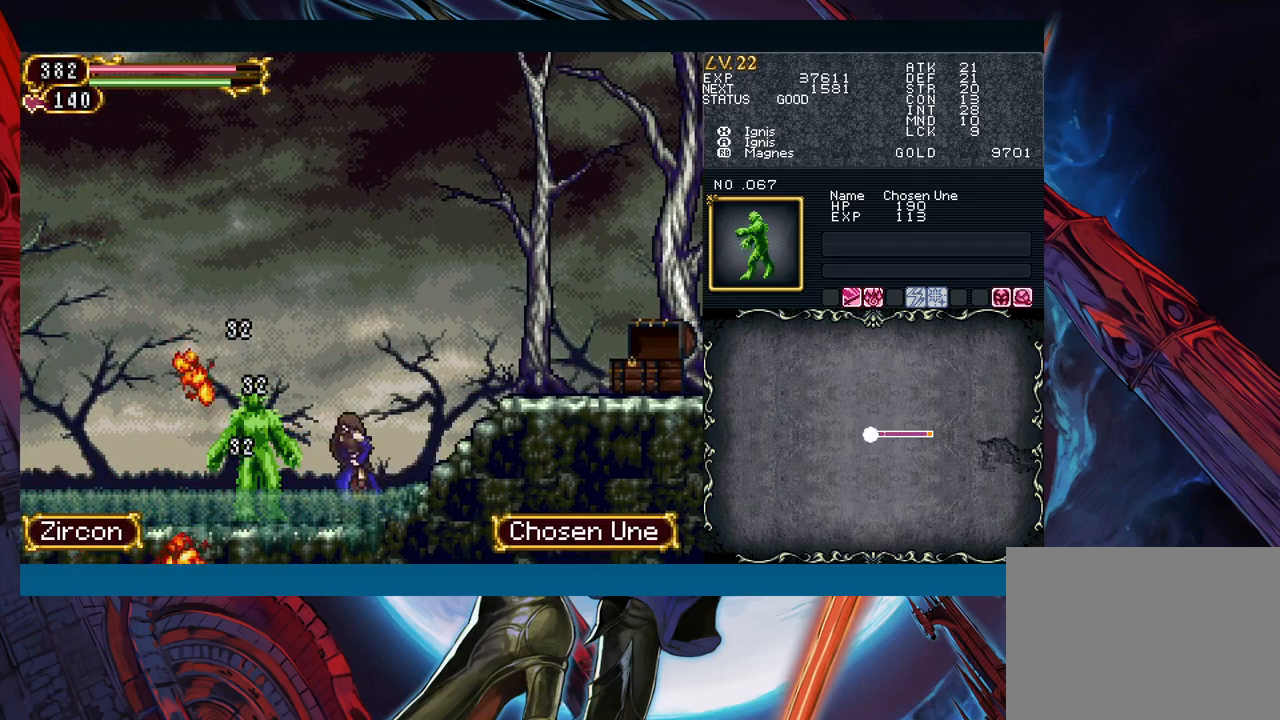
{"buttons": [], "left_stick": "center", "events": [[117, "X", "up"], [333, "A", "down"], [433, "A", "up"]]}
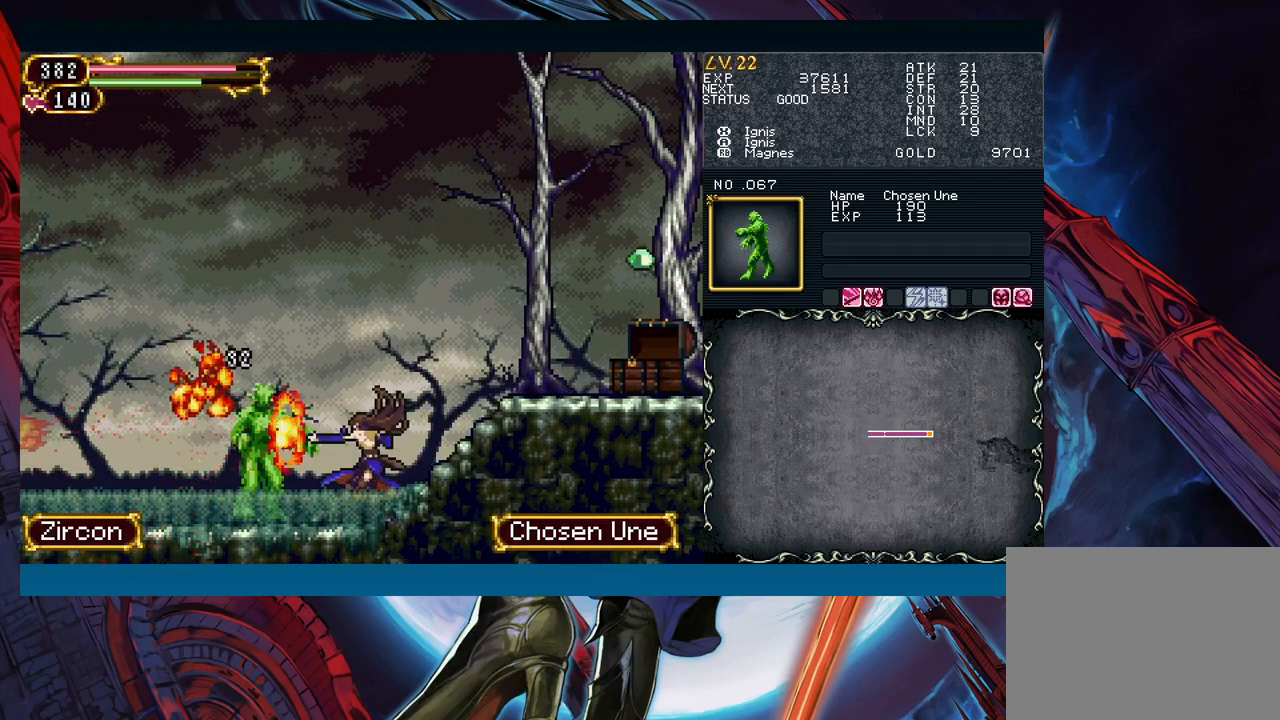
{"buttons": [], "left_stick": "center", "events": [[50, "Y", "down"], [133, "Y", "up"], [250, "A", "down"], [300, "A", "up"]]}
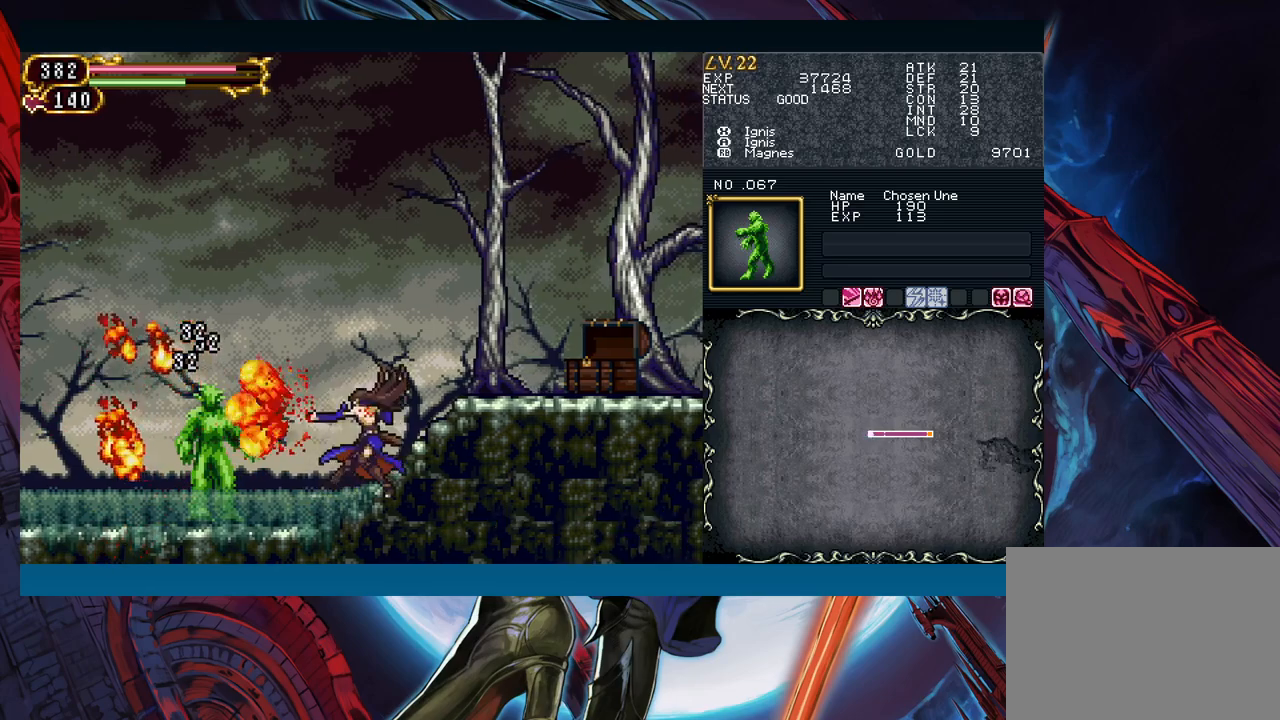
{"buttons": ["Y"], "left_stick": "right", "events": [[400, "left_stick", "right"], [483, "Y", "down"]]}
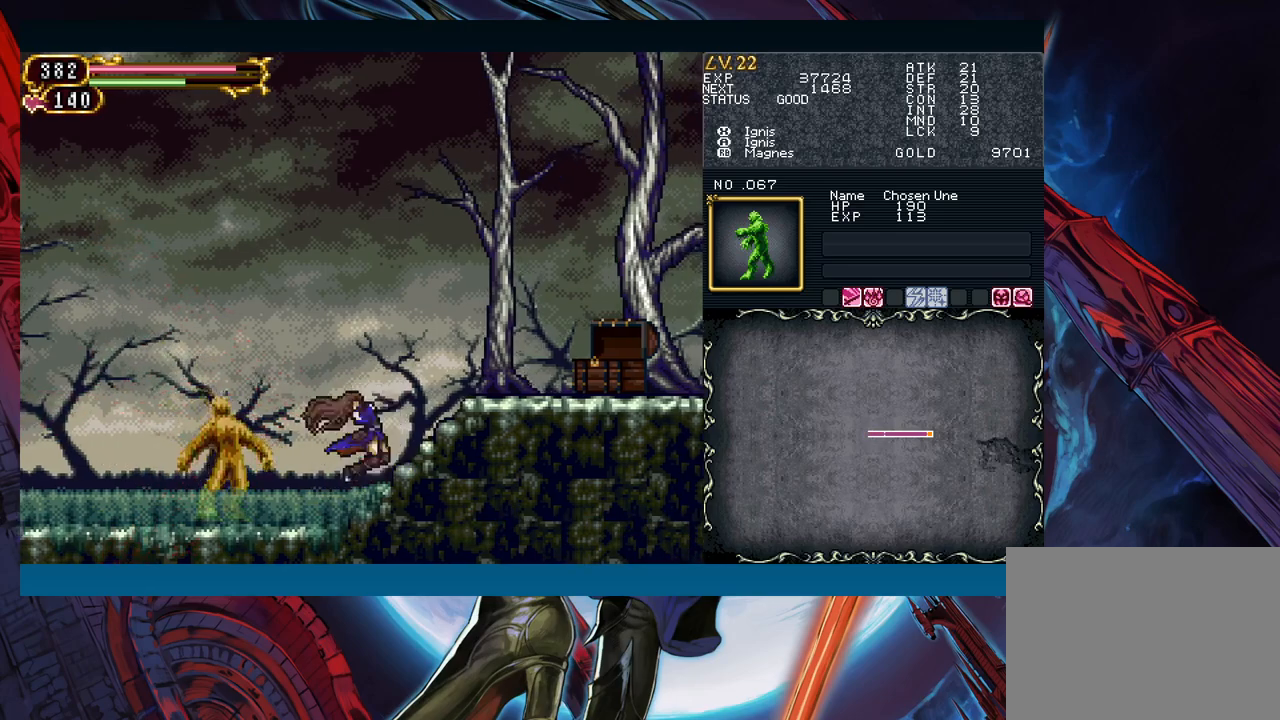
{"buttons": [], "left_stick": "left", "events": [[33, "B", "down"], [33, "Y", "up"], [33, "left_stick", "left"], [450, "B", "up"]]}
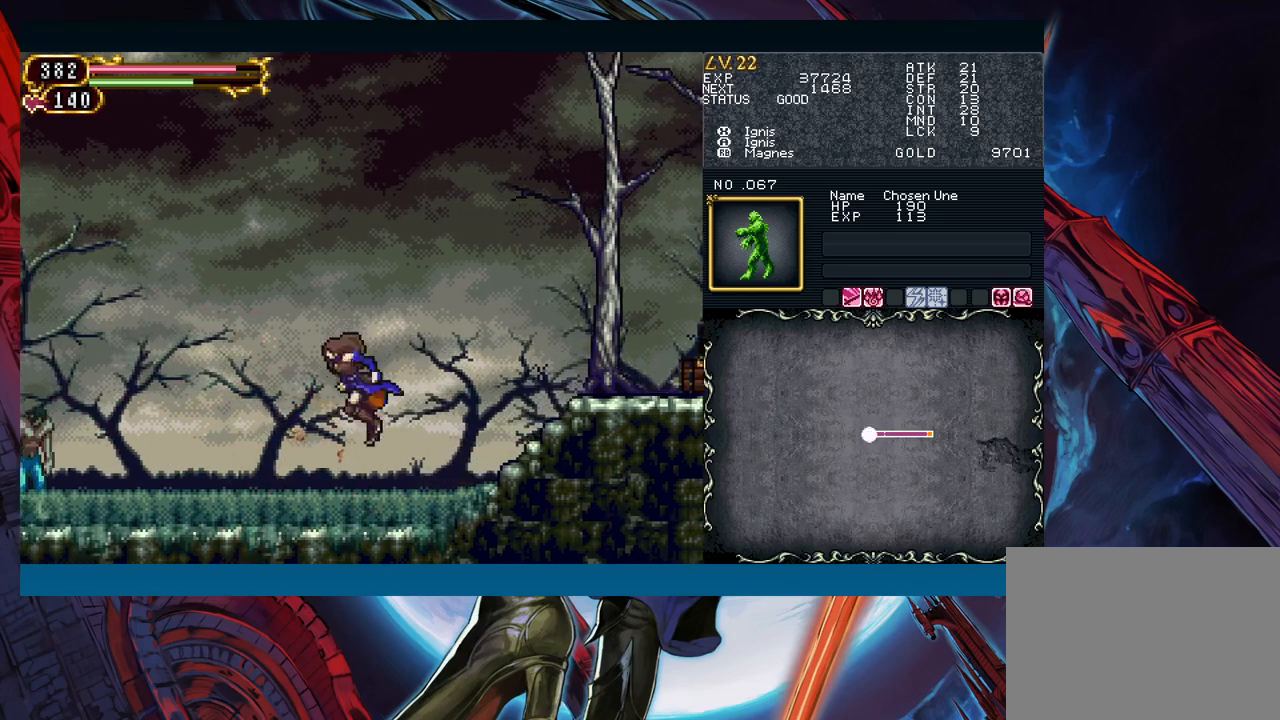
{"buttons": [], "left_stick": "left", "events": [[17, "B", "down"], [383, "B", "up"]]}
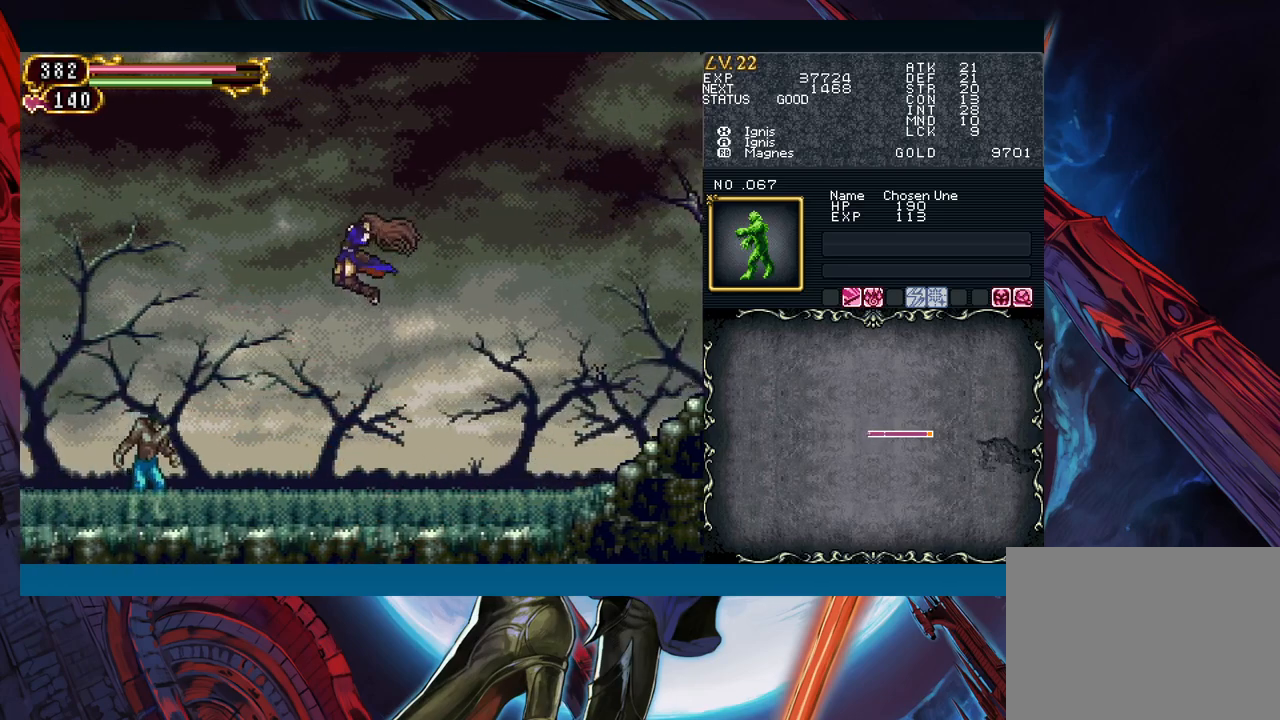
{"buttons": ["X"], "left_stick": "center", "events": [[350, "left_stick", "center"], [417, "X", "down"]]}
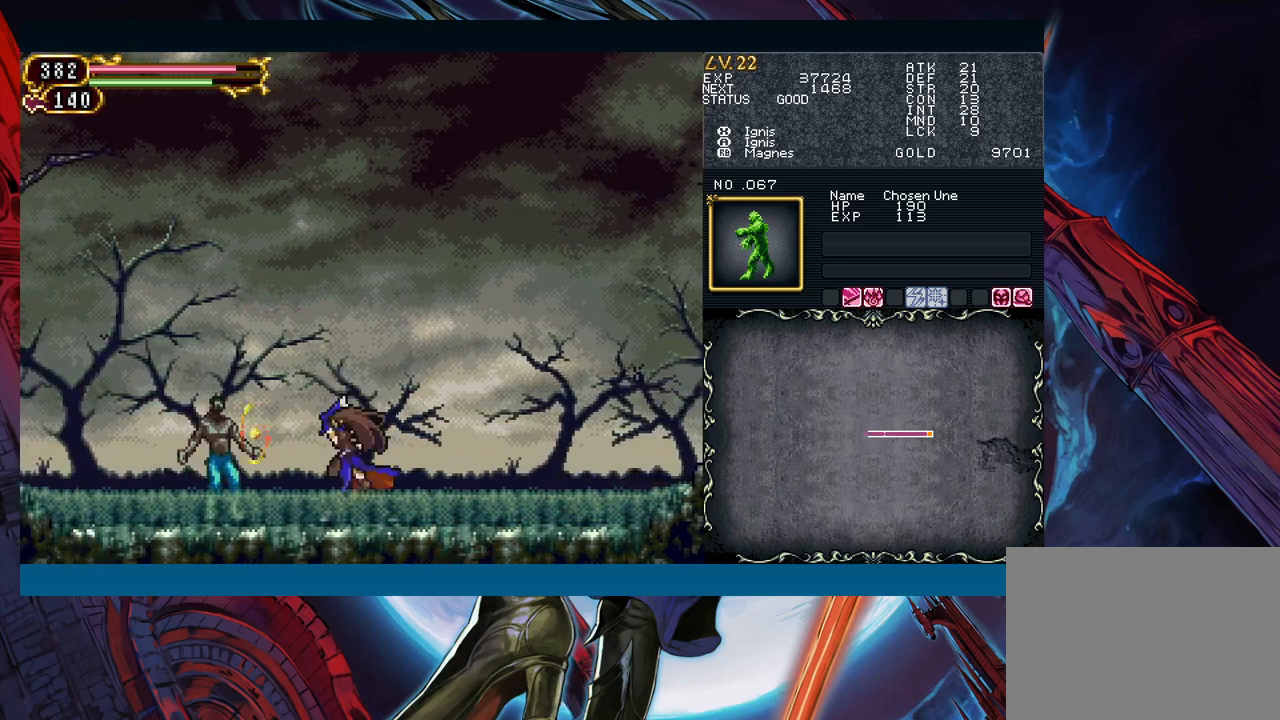
{"buttons": [], "left_stick": "center", "events": [[33, "X", "up"], [150, "A", "down"], [250, "A", "up"], [383, "X", "down"], [467, "X", "up"]]}
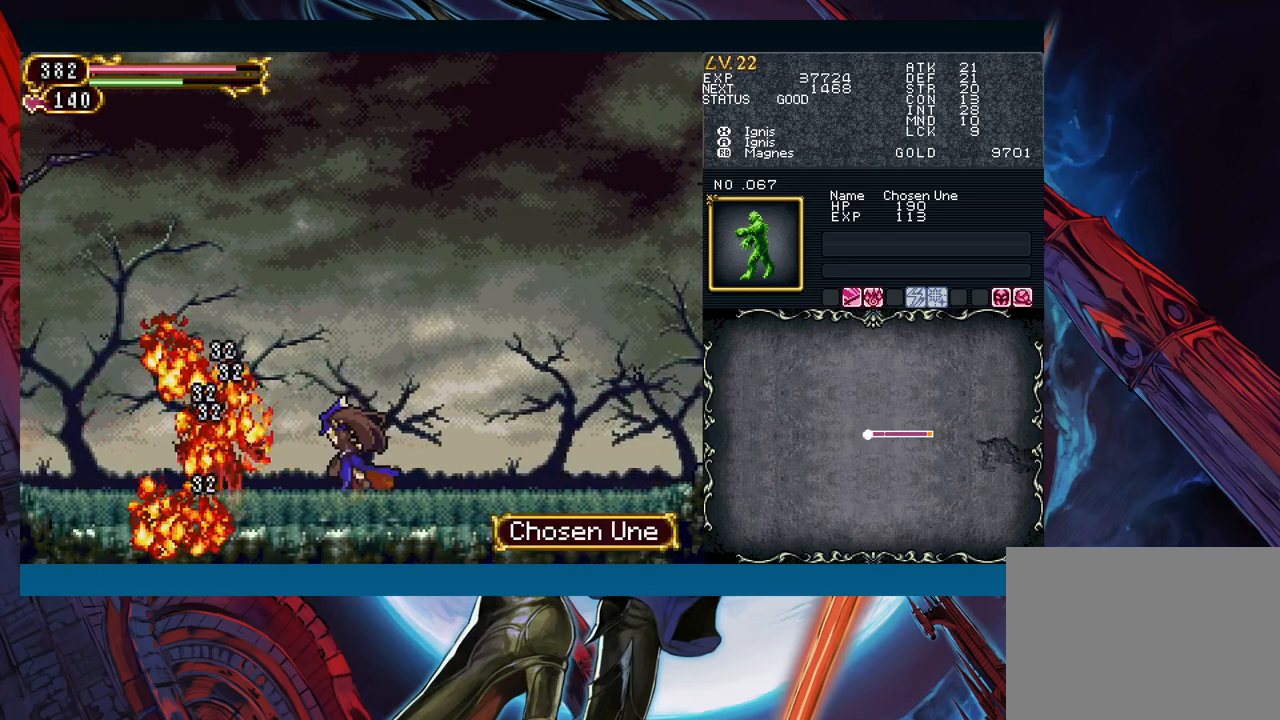
{"buttons": ["B"], "left_stick": "left", "events": [[133, "Y", "down"], [133, "left_stick", "down"], [217, "Y", "up"], [250, "left_stick", "left"], [283, "B", "down"]]}
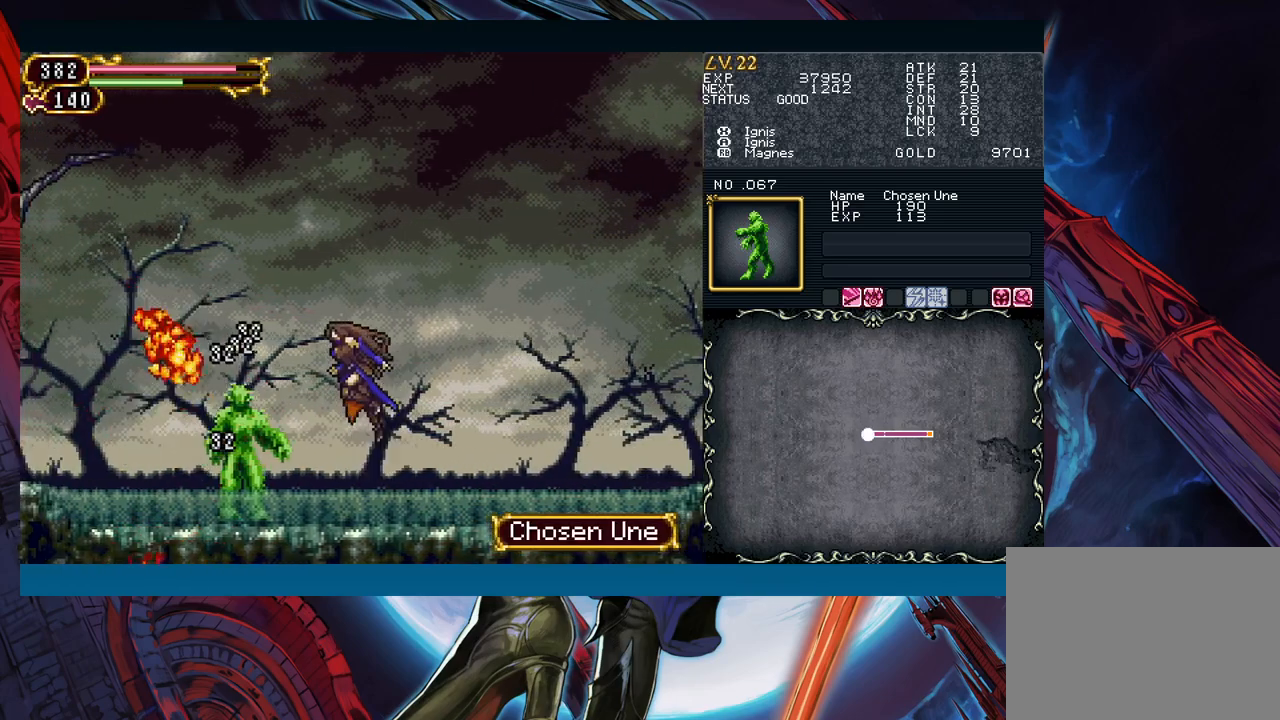
{"buttons": ["B"], "left_stick": "left", "events": [[67, "B", "up"], [150, "B", "down"]]}